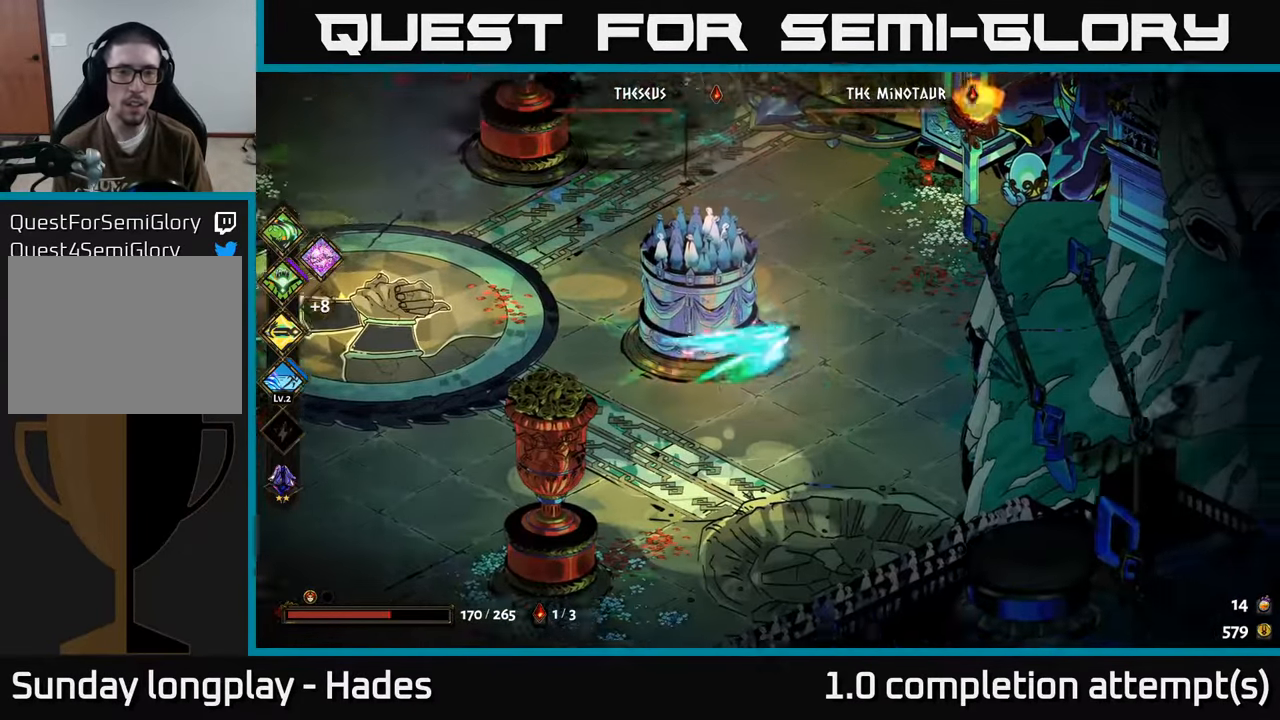
Gameplay with a controller (Xbox layout); each line is a JSON object with the inputs held at the frame after it. "events" lists button and stick changes between this image and that frame as [ms after this image, input, new state], when the widget could be followed in between. Not read: right_stick.
{"buttons": [], "left_stick": "up-left", "events": [[133, "A", "up"], [450, "X", "up"]]}
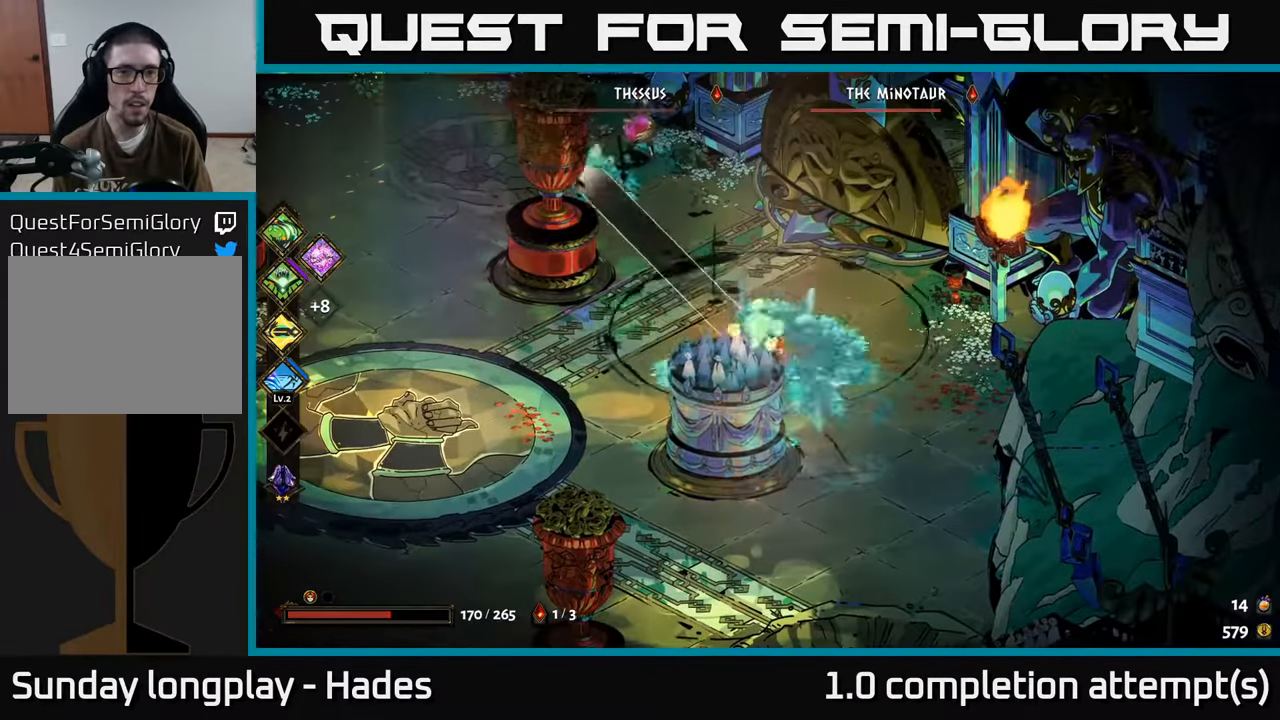
{"buttons": ["X"], "left_stick": "up", "events": [[166, "A", "down"], [283, "A", "up"], [350, "A", "down"], [416, "X", "down"], [450, "left_stick", "up"], [500, "A", "up"]]}
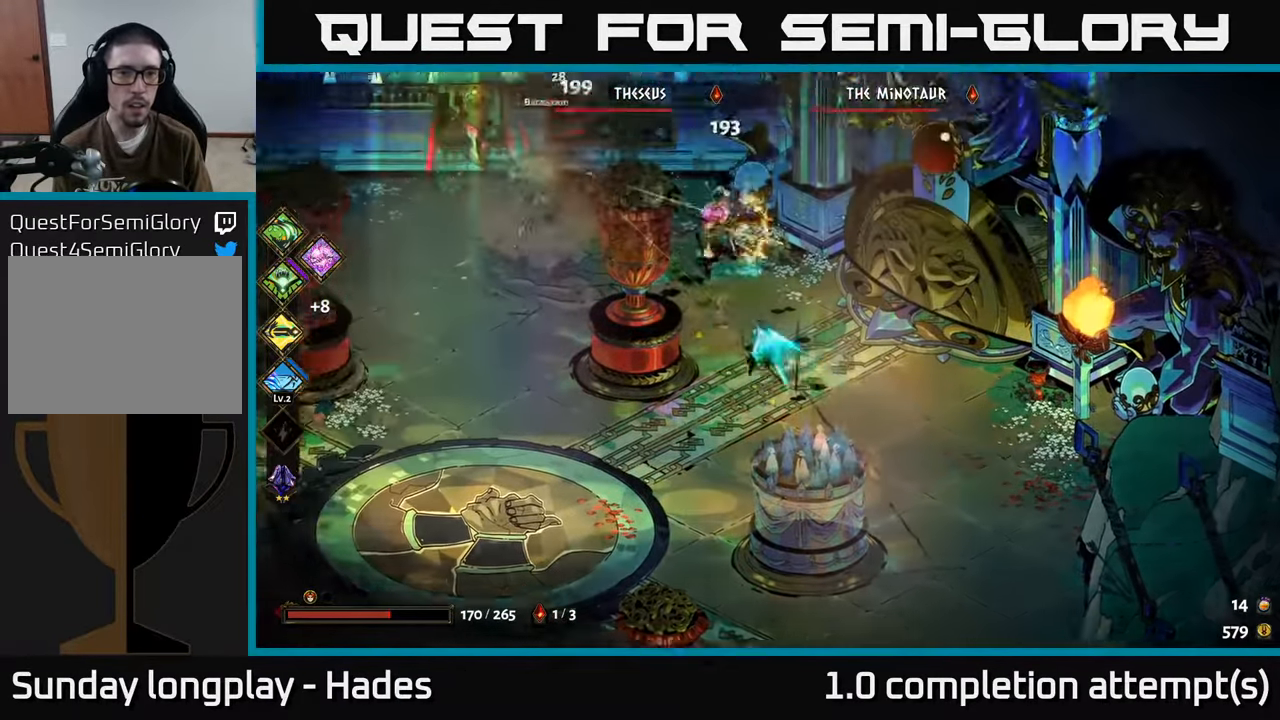
{"buttons": [], "left_stick": "left", "events": [[283, "left_stick", "down-left"], [300, "X", "up"], [383, "left_stick", "left"]]}
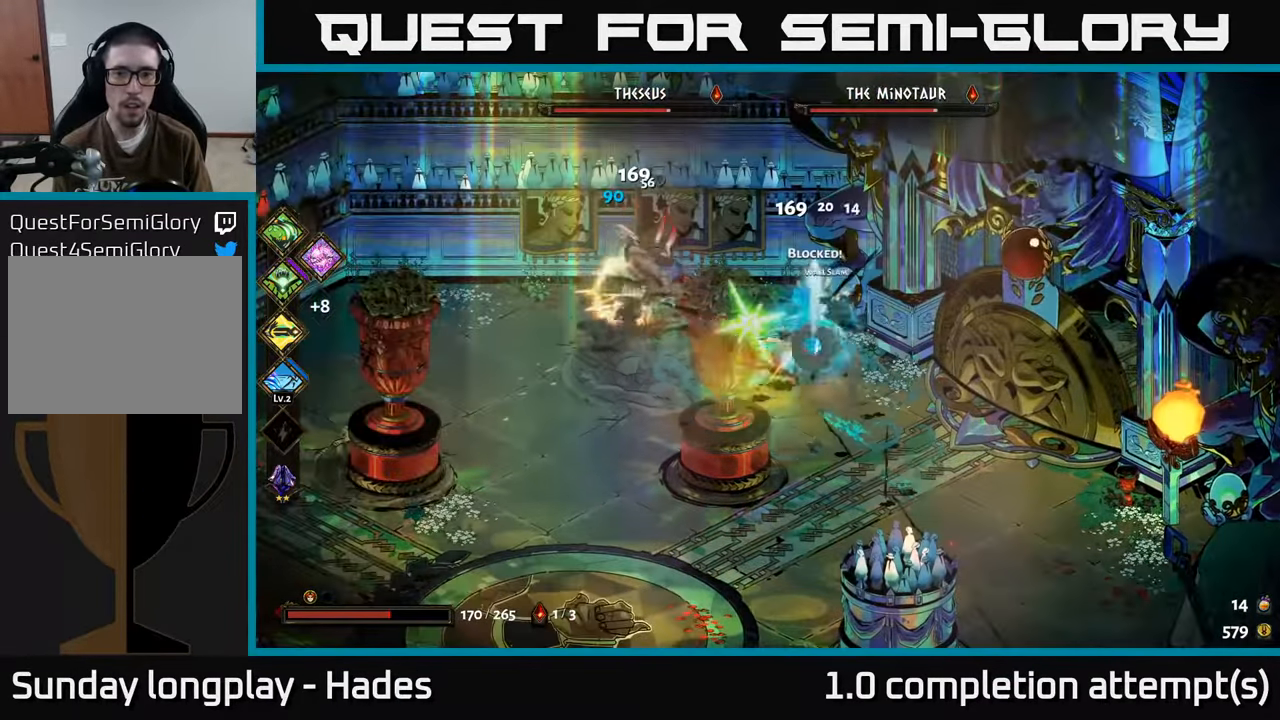
{"buttons": ["X"], "left_stick": "left", "events": [[83, "A", "down"], [200, "A", "up"], [250, "A", "down"], [283, "X", "down"], [350, "A", "up"]]}
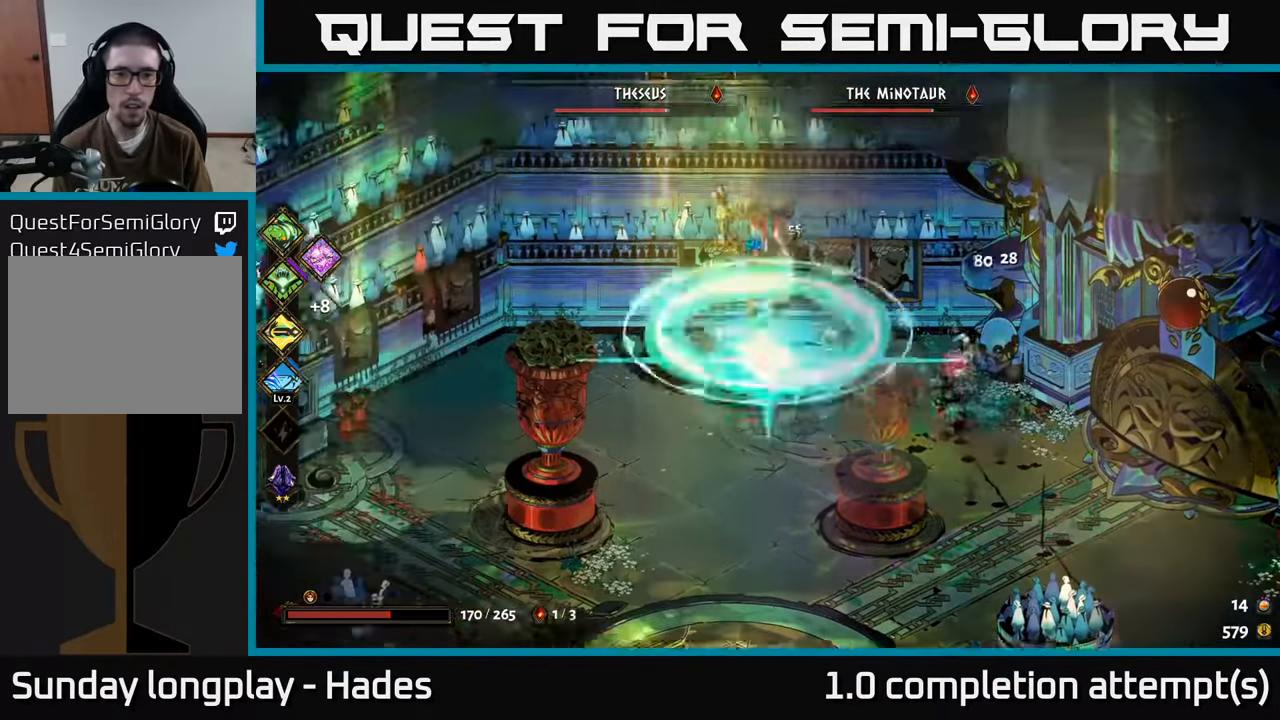
{"buttons": [], "left_stick": "down-left", "events": [[33, "left_stick", "down"], [100, "left_stick", "right"], [200, "X", "up"], [400, "left_stick", "down-left"]]}
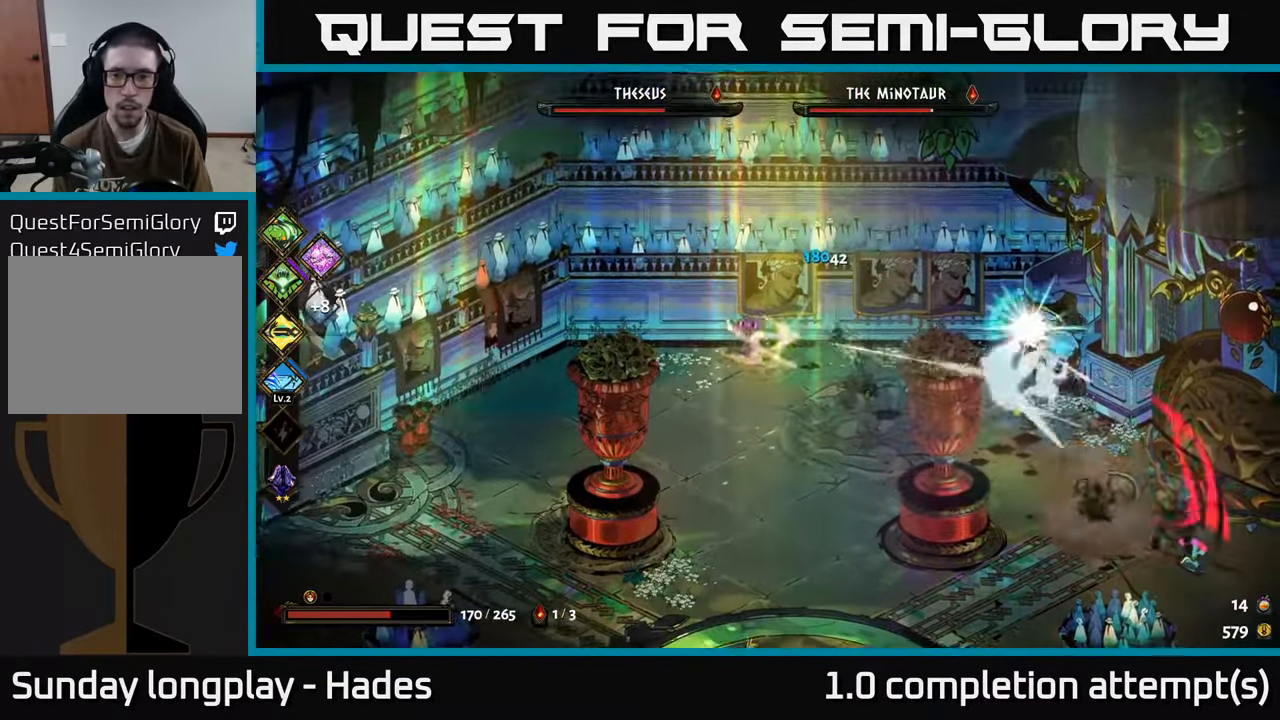
{"buttons": ["X"], "left_stick": "right", "events": [[16, "A", "down"], [100, "A", "up"], [166, "A", "down"], [166, "left_stick", "down-right"], [200, "X", "down"], [250, "A", "up"], [250, "left_stick", "right"]]}
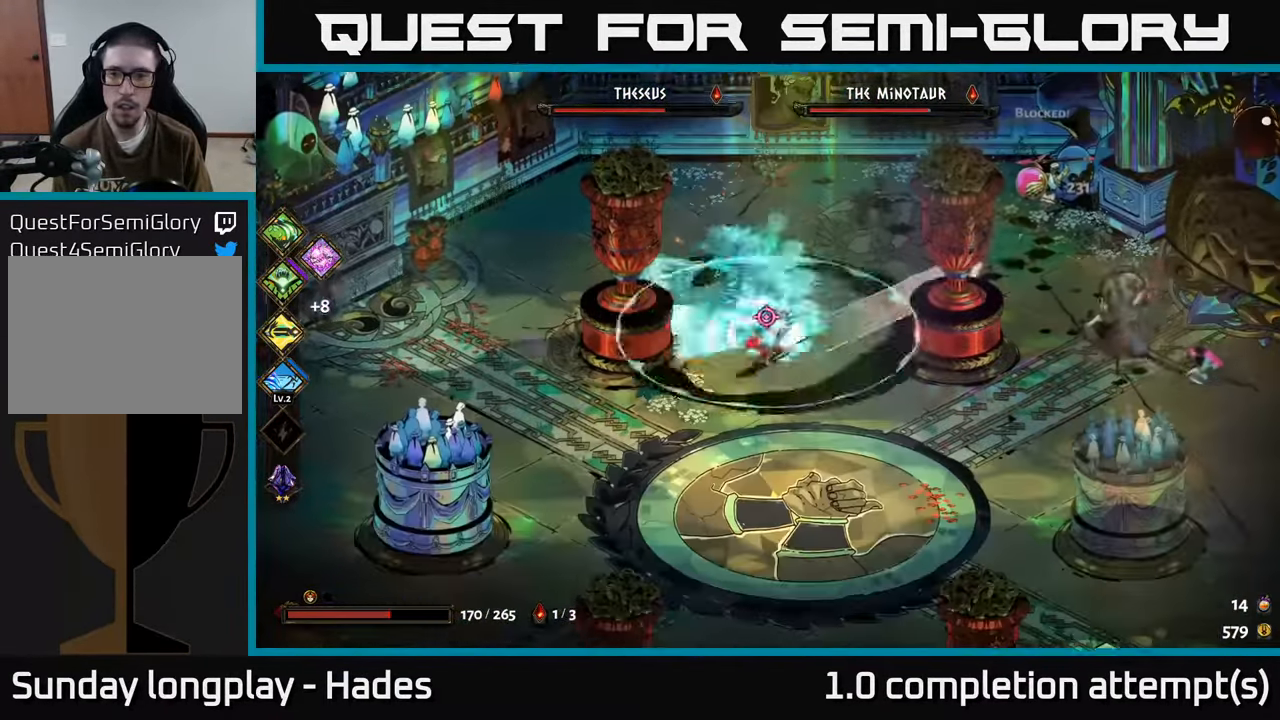
{"buttons": [], "left_stick": "down-right", "events": [[66, "X", "up"], [150, "left_stick", "down-right"], [283, "A", "down"], [433, "A", "up"]]}
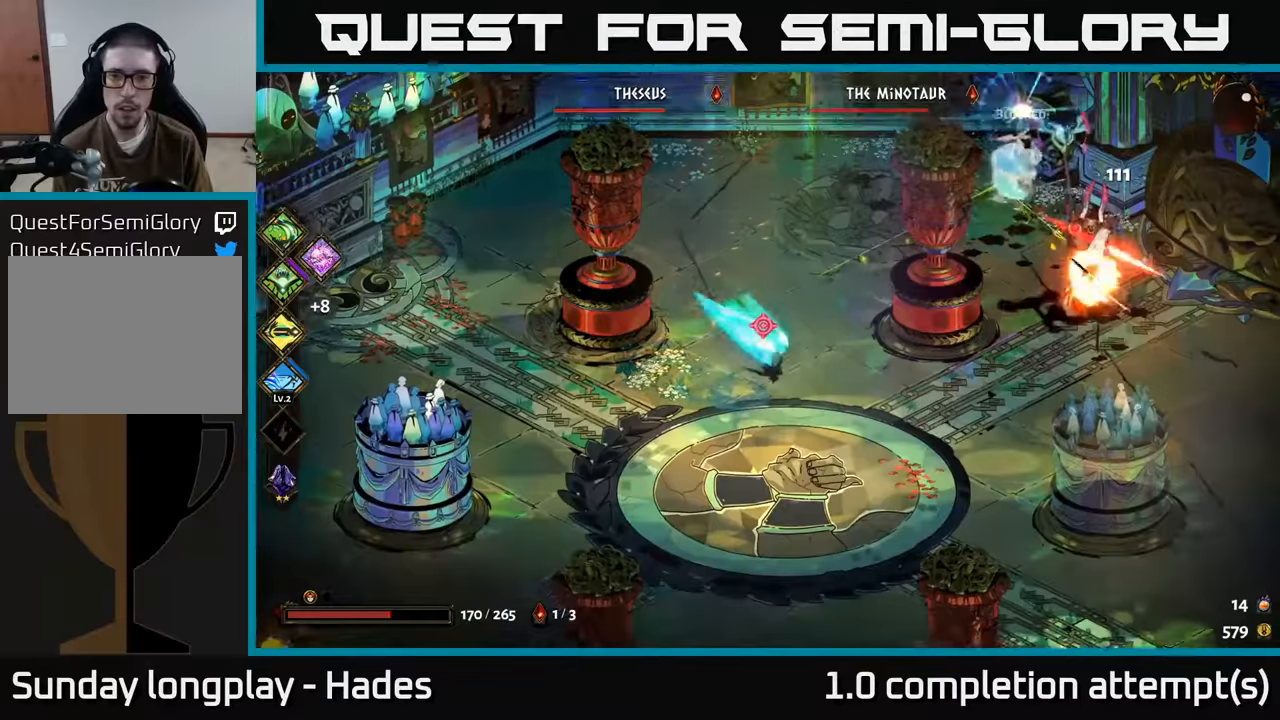
{"buttons": ["A"], "left_stick": "up-right", "events": [[317, "left_stick", "up-right"], [417, "A", "down"]]}
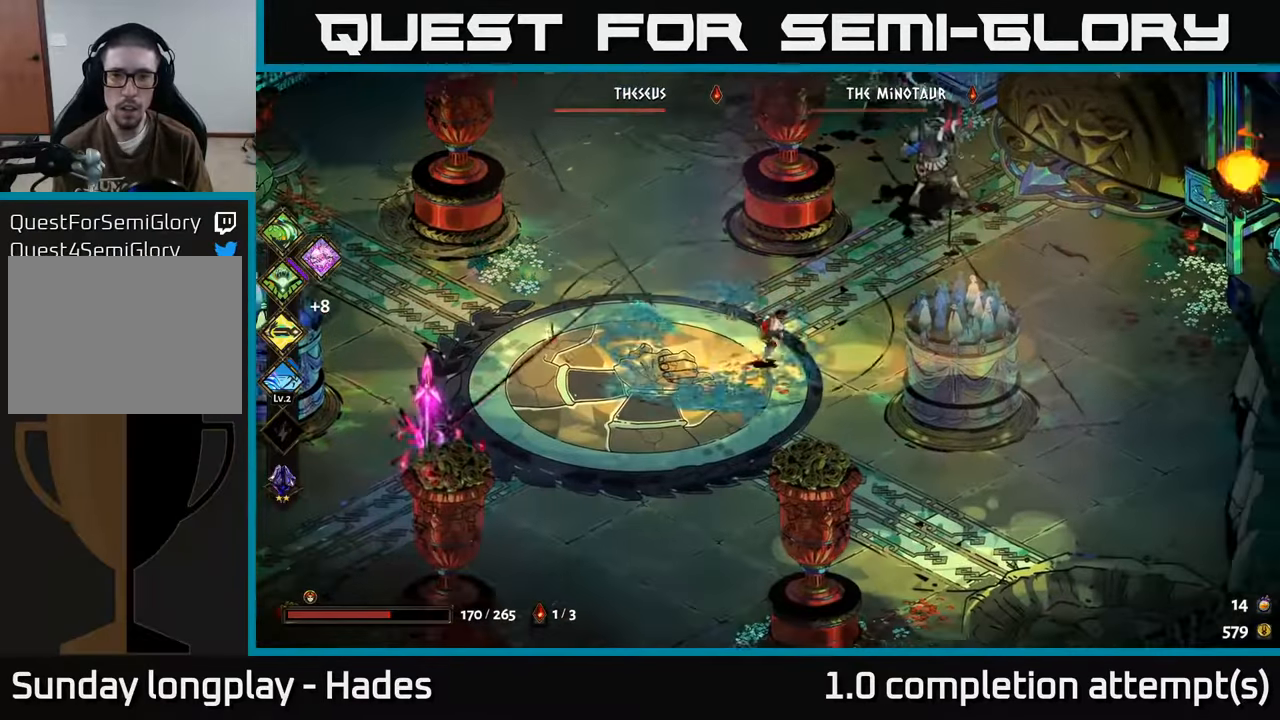
{"buttons": ["X"], "left_stick": "left", "events": [[33, "A", "up"], [100, "left_stick", "up"], [150, "A", "down"], [233, "X", "down"], [350, "A", "up"], [417, "left_stick", "left"]]}
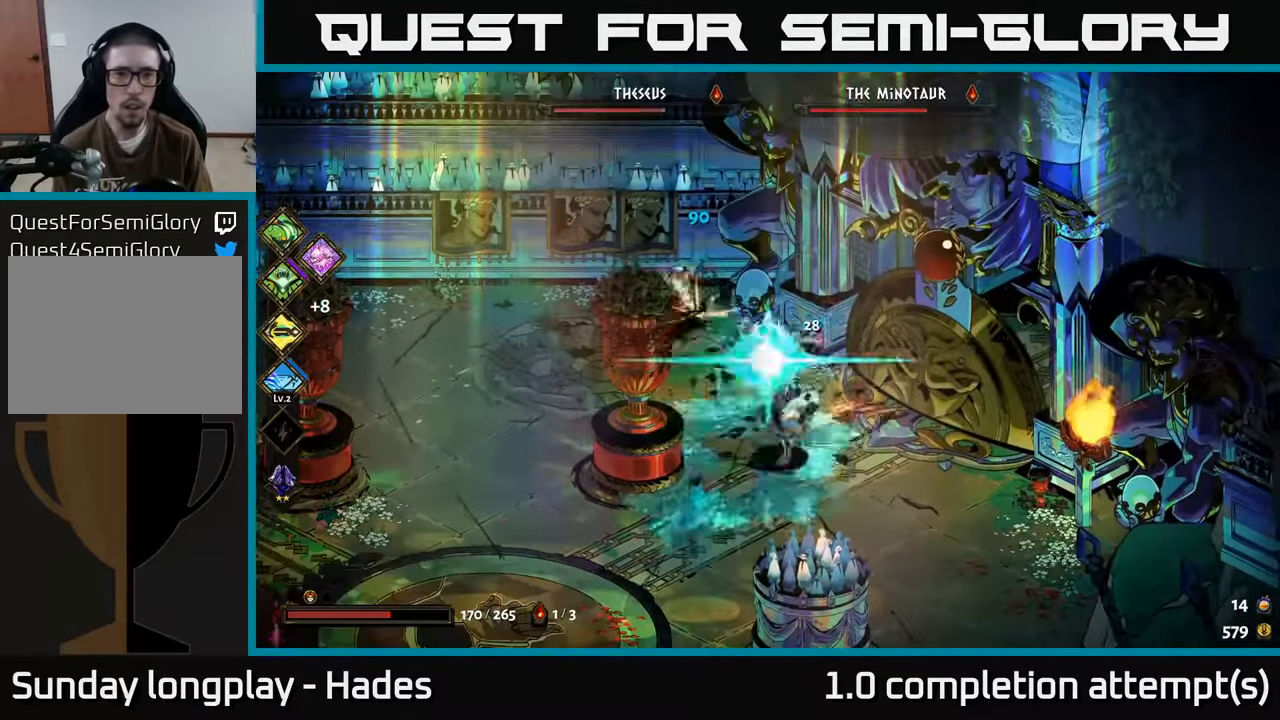
{"buttons": [], "left_stick": "down", "events": [[83, "X", "up"], [117, "left_stick", "up-left"], [367, "A", "down"], [367, "left_stick", "down-left"], [433, "left_stick", "down"], [450, "A", "up"]]}
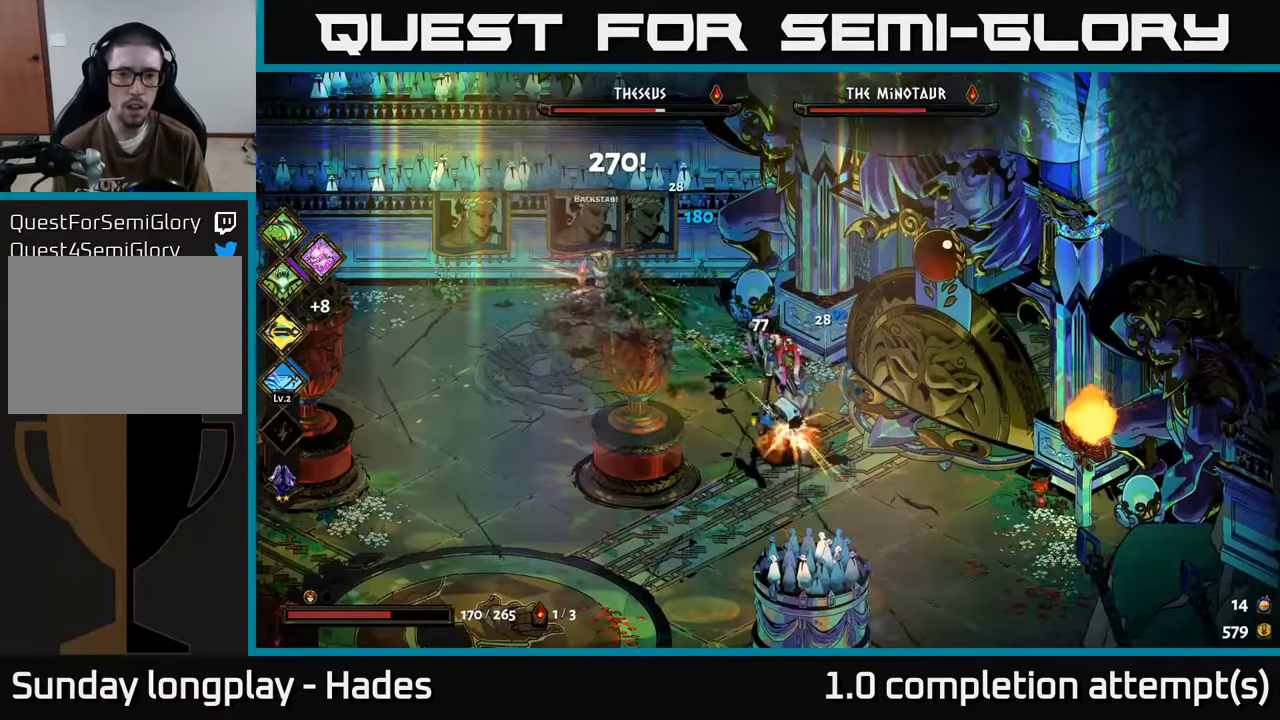
{"buttons": [], "left_stick": "right", "events": [[67, "A", "down"], [117, "X", "down"], [217, "A", "up"], [233, "left_stick", "right"], [483, "X", "up"]]}
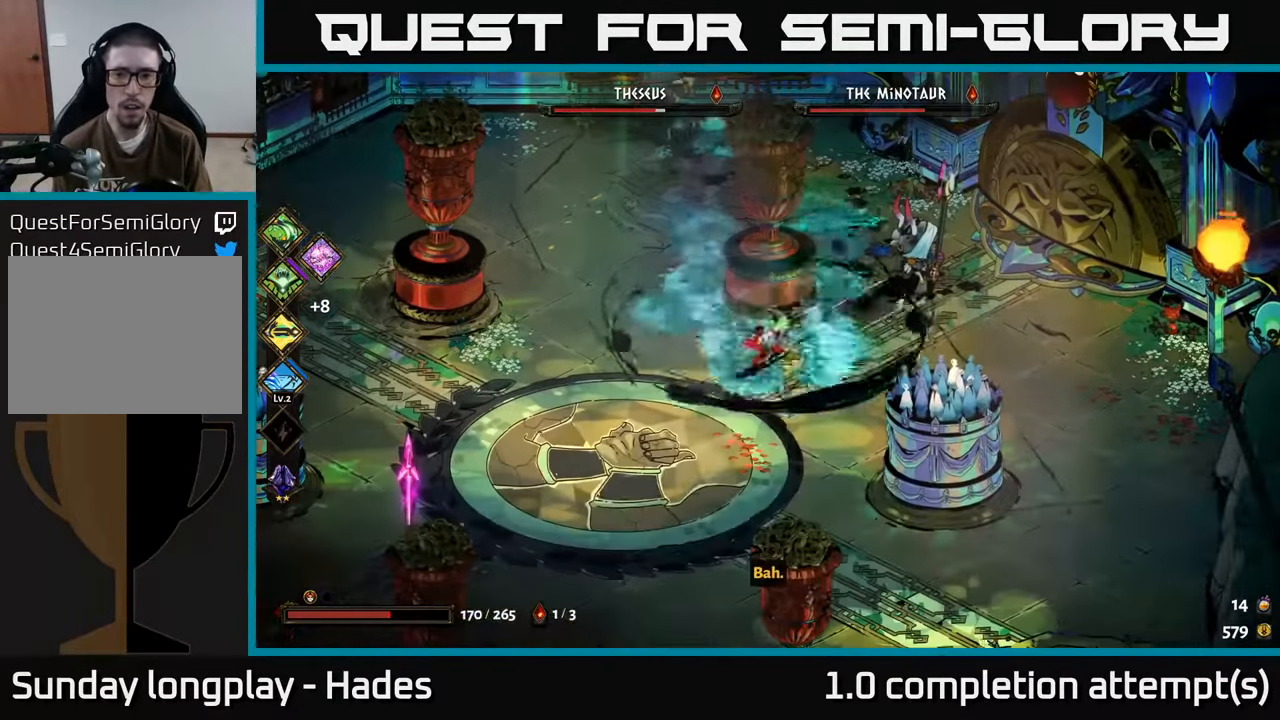
{"buttons": ["A", "X"], "left_stick": "down-right", "events": [[183, "left_stick", "down-right"], [283, "A", "down"], [383, "A", "up"], [433, "A", "down"], [500, "X", "down"]]}
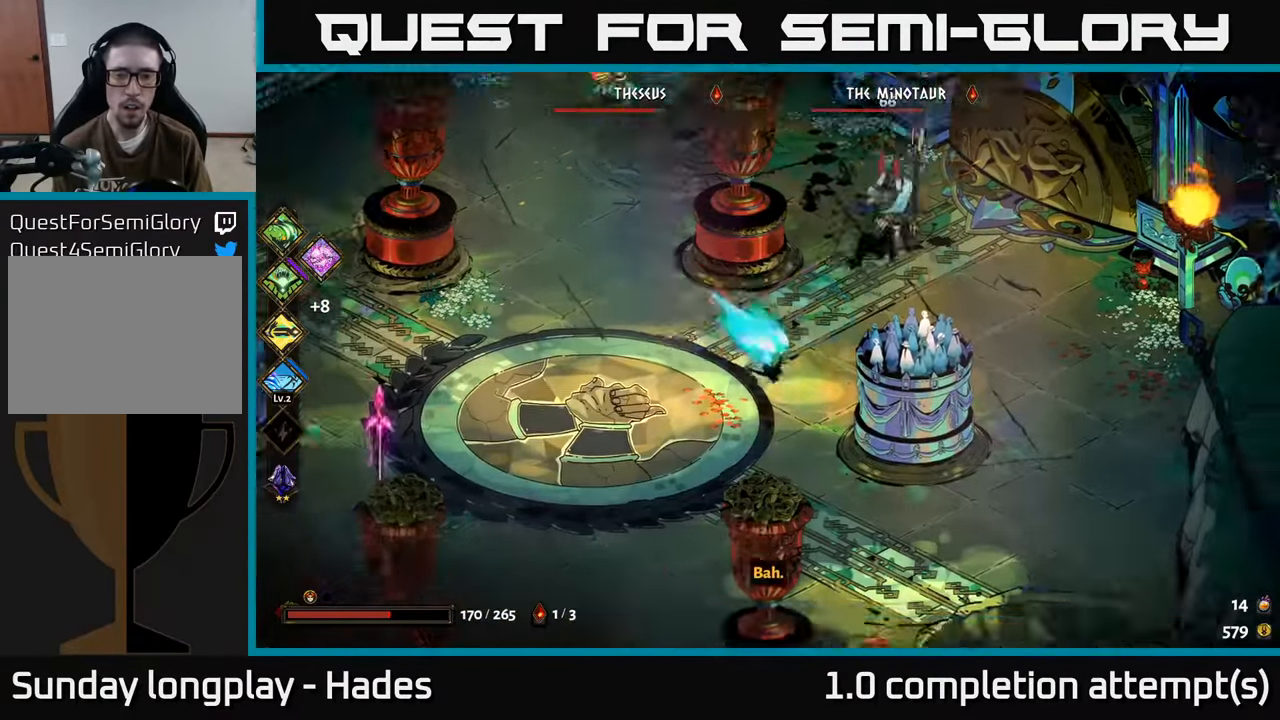
{"buttons": [], "left_stick": "up-right", "events": [[67, "A", "up"], [100, "left_stick", "up-right"], [150, "left_stick", "up"], [467, "X", "up"], [467, "left_stick", "up-right"]]}
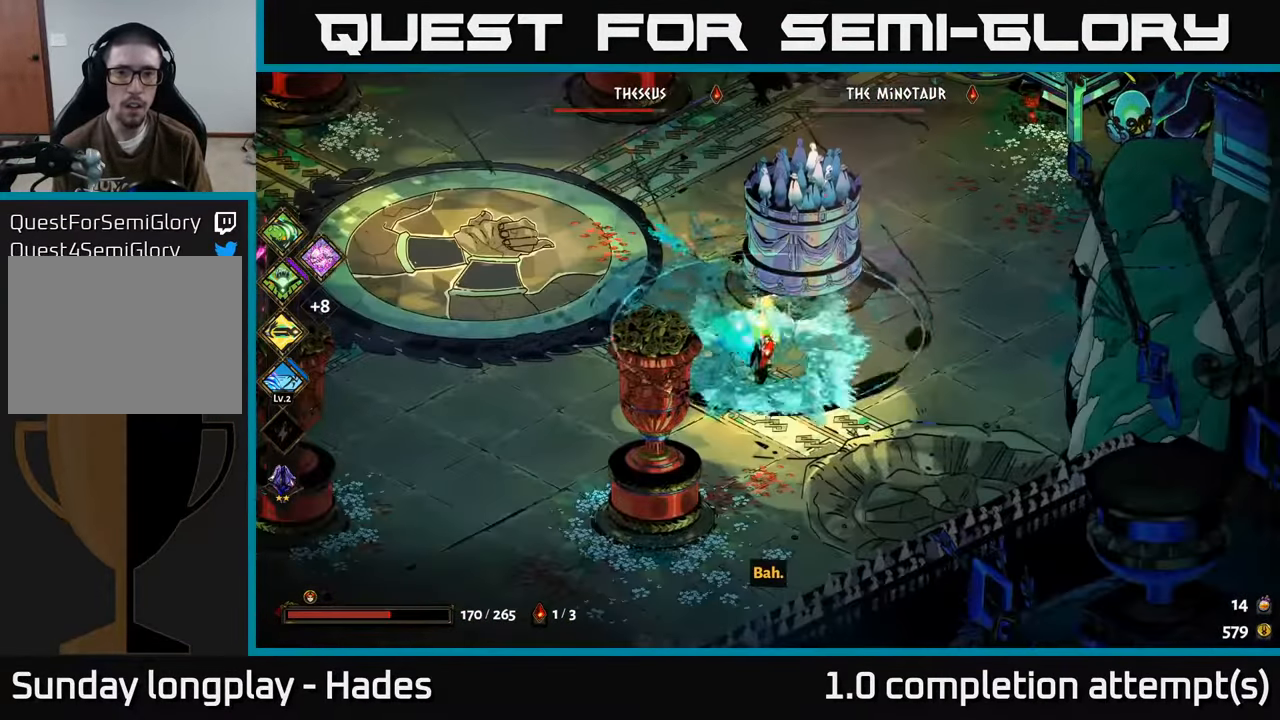
{"buttons": ["Y"], "left_stick": "up-left", "events": [[83, "A", "down"], [167, "A", "up"], [233, "A", "down"], [350, "left_stick", "up-left"], [400, "A", "up"], [500, "Y", "down"]]}
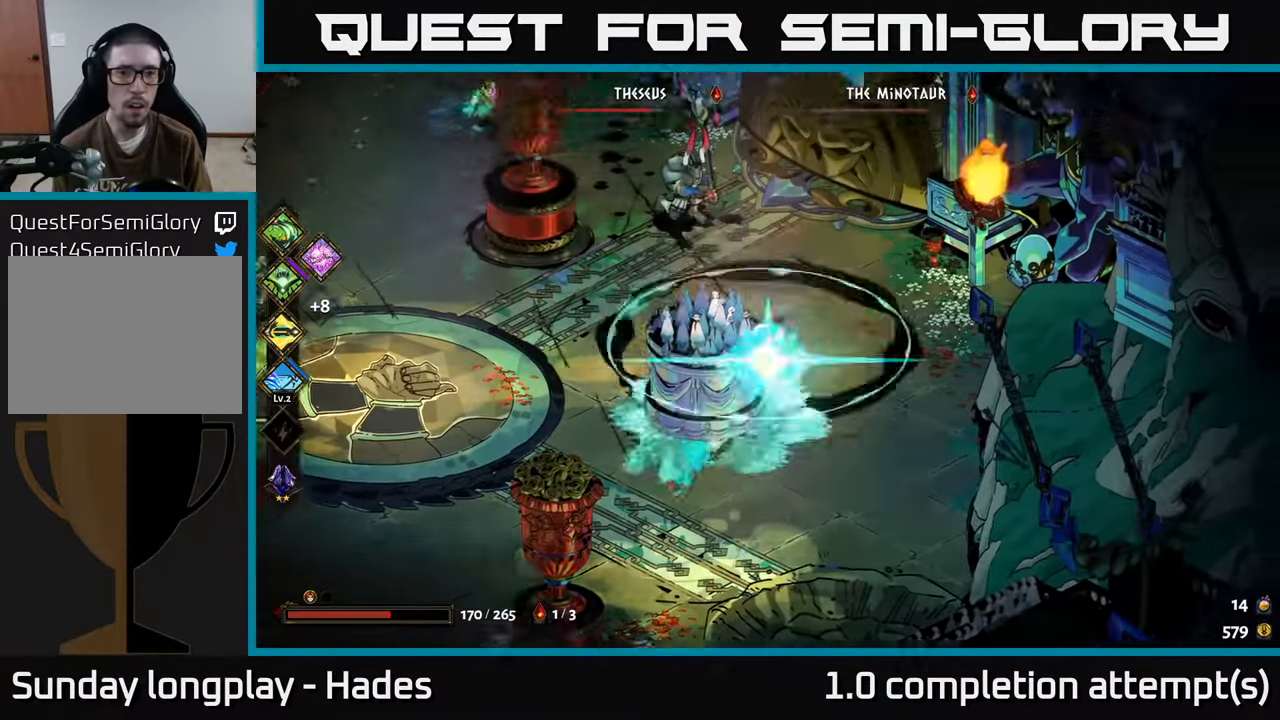
{"buttons": [], "left_stick": "down", "events": [[133, "Y", "up"], [483, "left_stick", "down"]]}
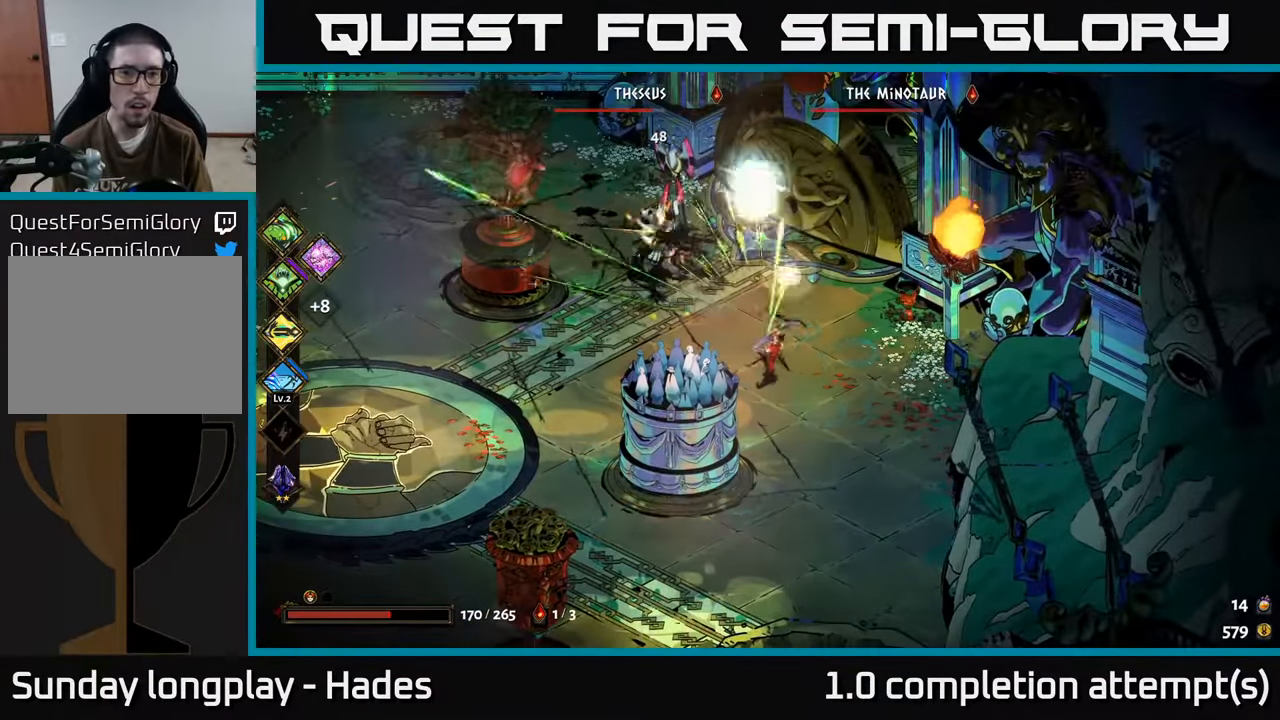
{"buttons": ["X"], "left_stick": "up", "events": [[100, "A", "down"], [167, "X", "down"], [267, "A", "up"], [317, "left_stick", "left"], [433, "left_stick", "up"]]}
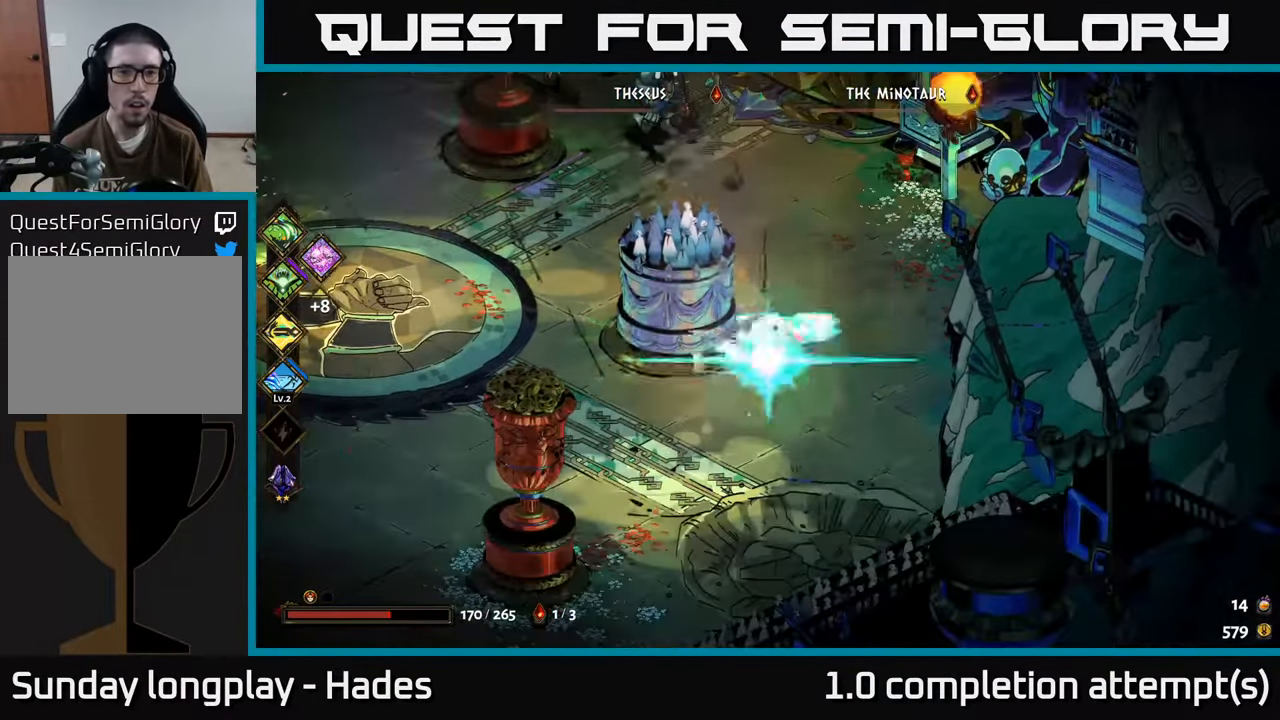
{"buttons": ["A"], "left_stick": "left", "events": [[133, "X", "up"], [250, "left_stick", "up-left"], [367, "left_stick", "left"], [417, "A", "down"]]}
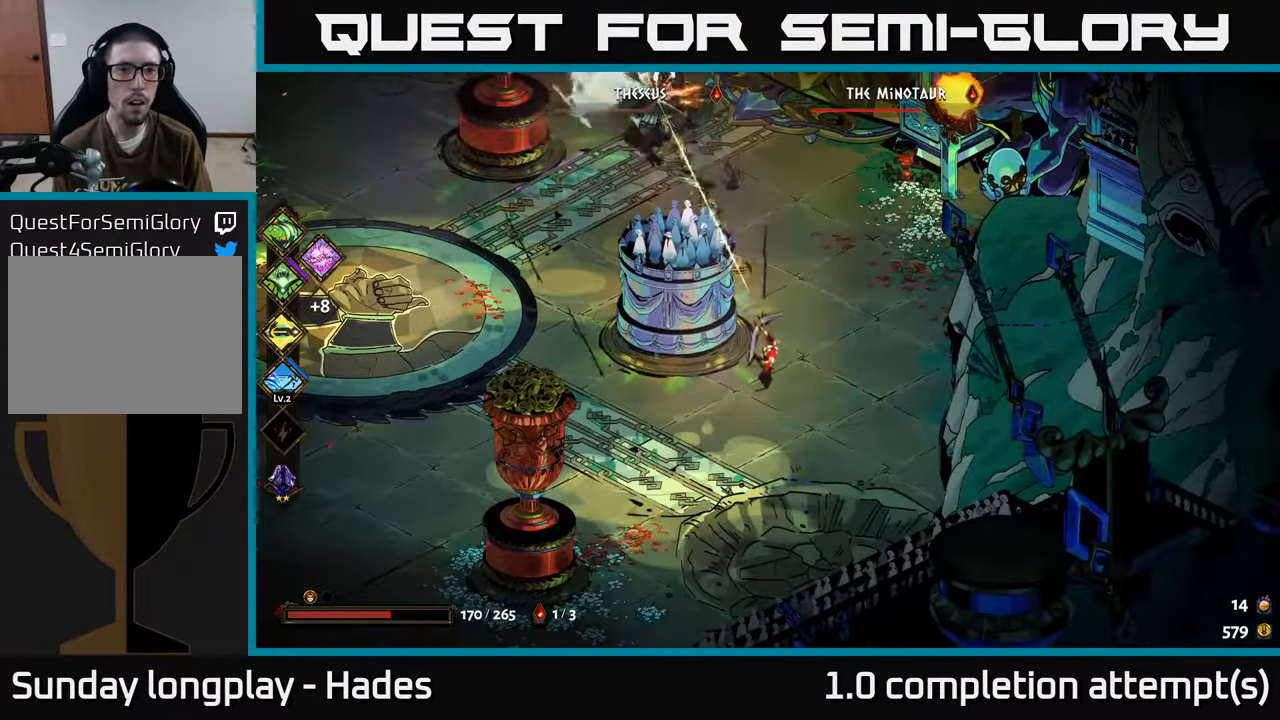
{"buttons": [], "left_stick": "down-left", "events": [[17, "A", "up"], [84, "A", "down"], [300, "left_stick", "down-left"], [367, "A", "up"]]}
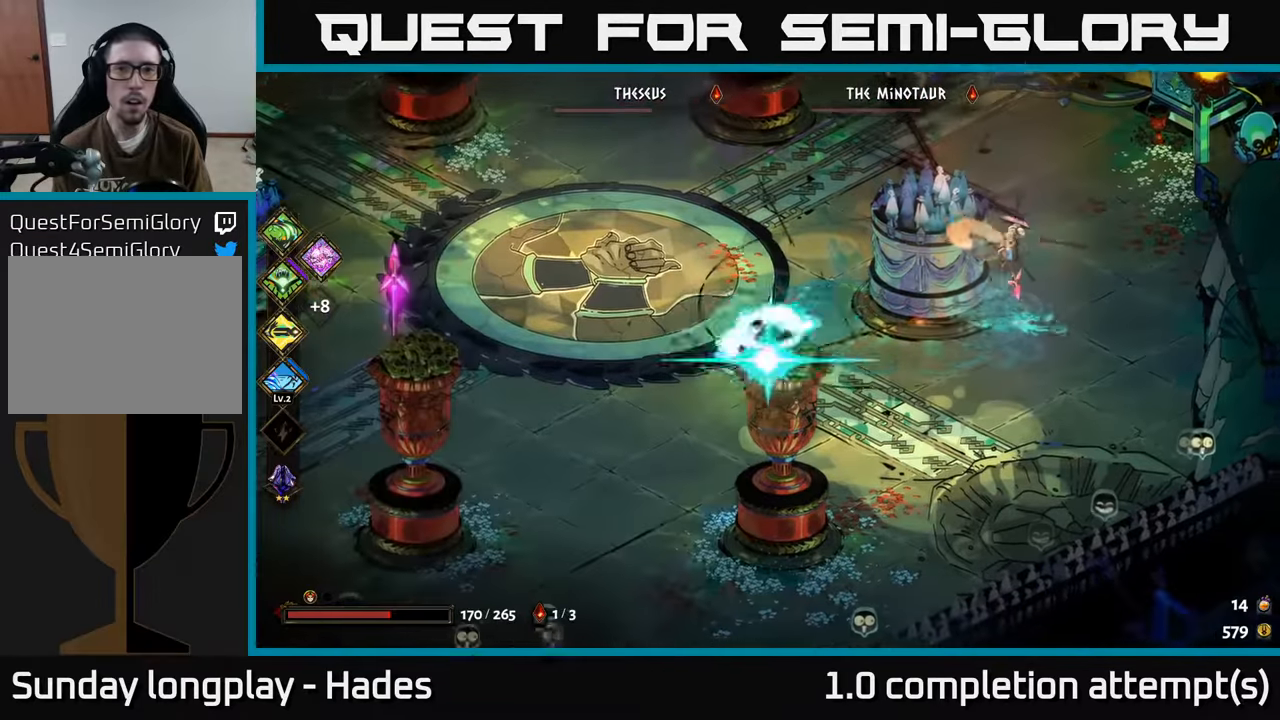
{"buttons": [], "left_stick": "up-right", "events": [[184, "left_stick", "up-left"], [300, "left_stick", "up-right"], [367, "A", "down"], [484, "A", "up"]]}
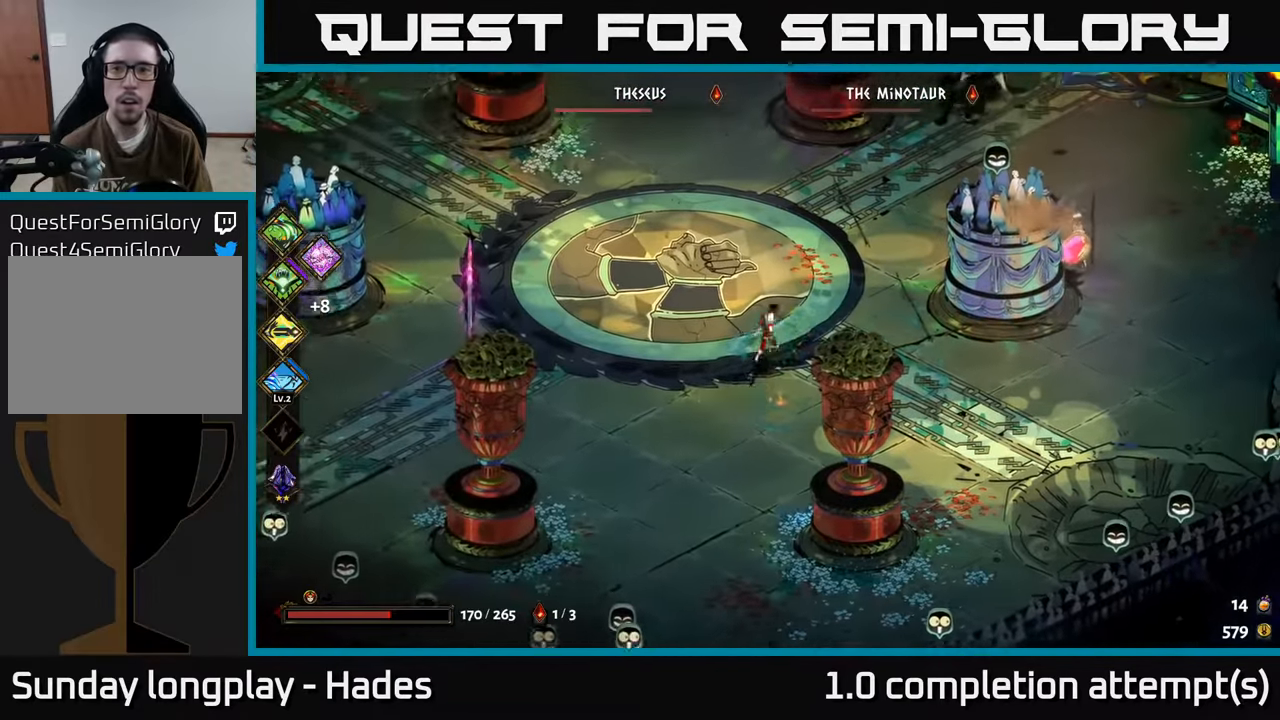
{"buttons": ["X"], "left_stick": "up-right", "events": [[50, "A", "down"], [150, "X", "down"], [234, "A", "up"]]}
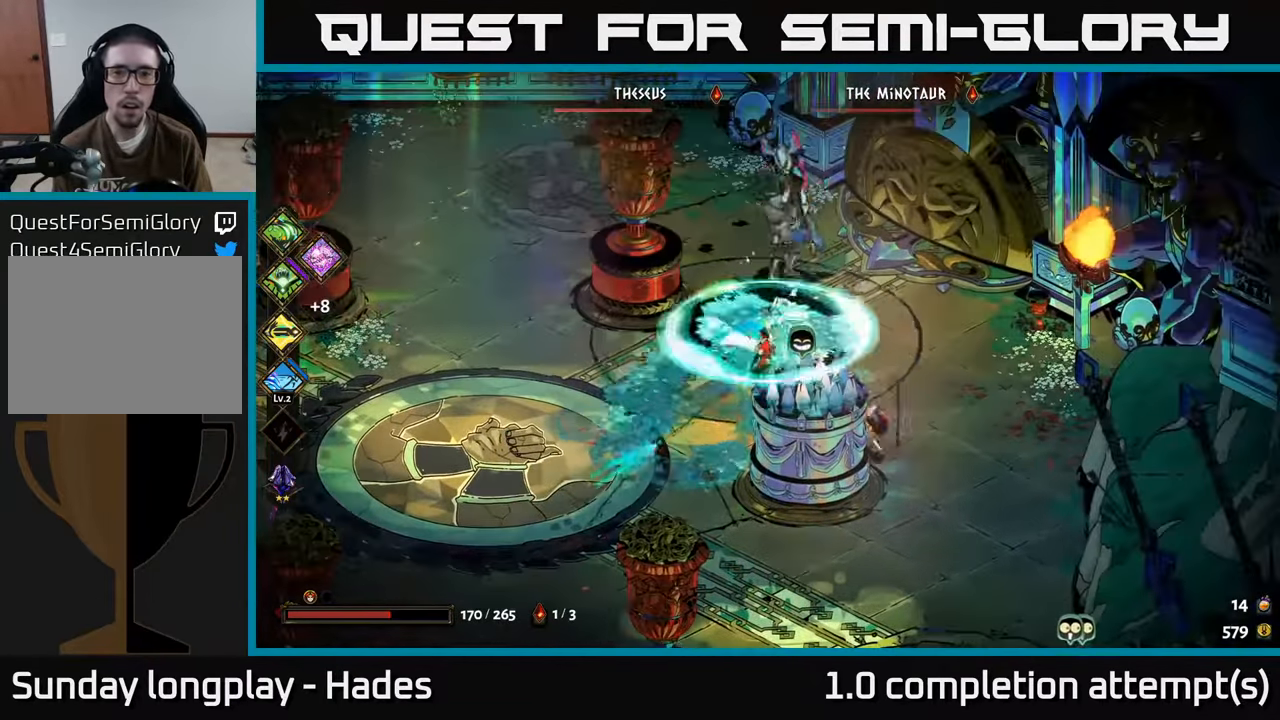
{"buttons": ["A", "X"], "left_stick": "up", "events": [[17, "X", "up"], [250, "A", "down"], [350, "A", "up"], [350, "left_stick", "up"], [417, "A", "down"], [484, "X", "down"]]}
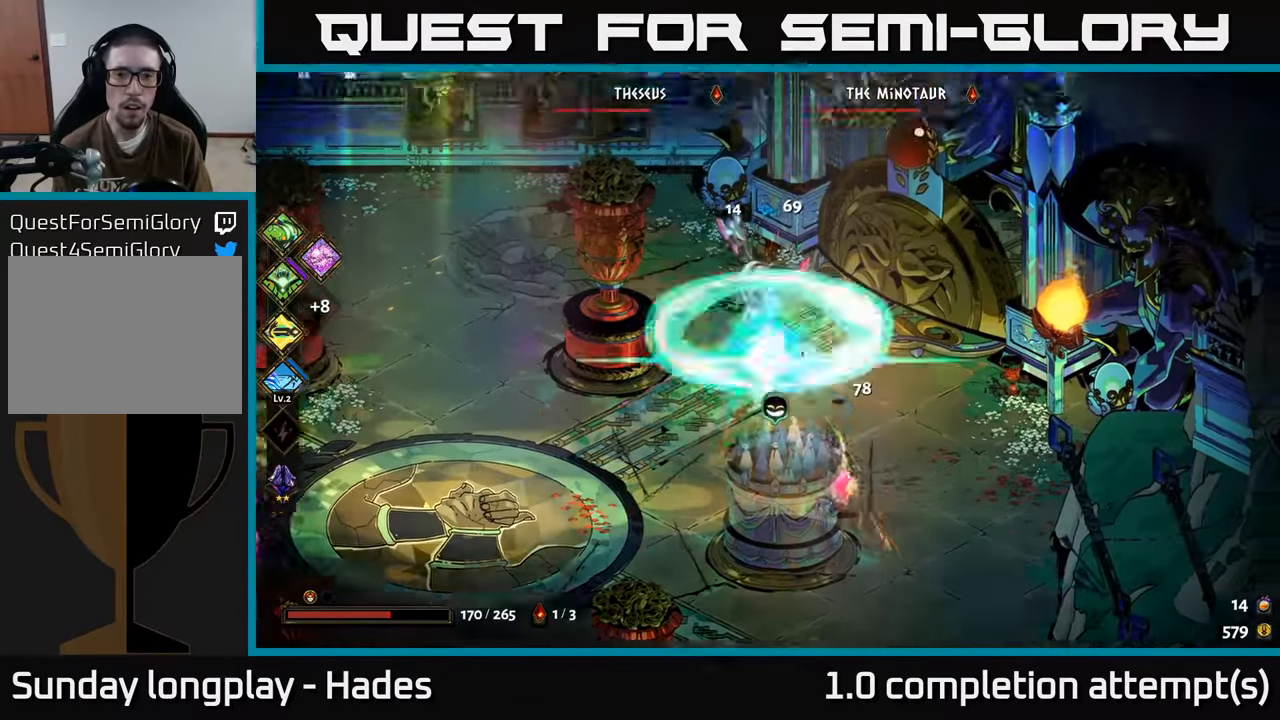
{"buttons": [], "left_stick": "down", "events": [[34, "left_stick", "down"], [50, "A", "up"], [367, "X", "up"]]}
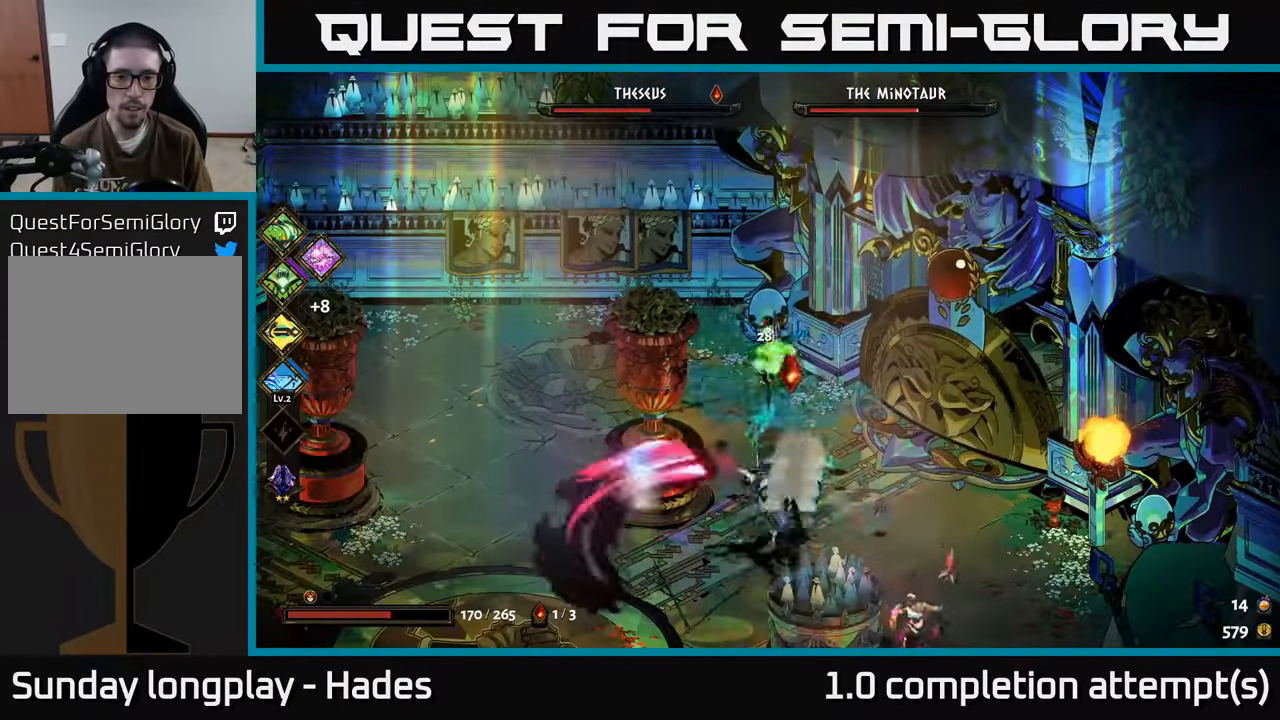
{"buttons": ["X"], "left_stick": "down-right", "events": [[50, "left_stick", "left"], [84, "A", "down"], [200, "A", "up"], [250, "A", "down"], [350, "X", "down"], [417, "left_stick", "down"], [434, "A", "up"], [467, "left_stick", "down-right"]]}
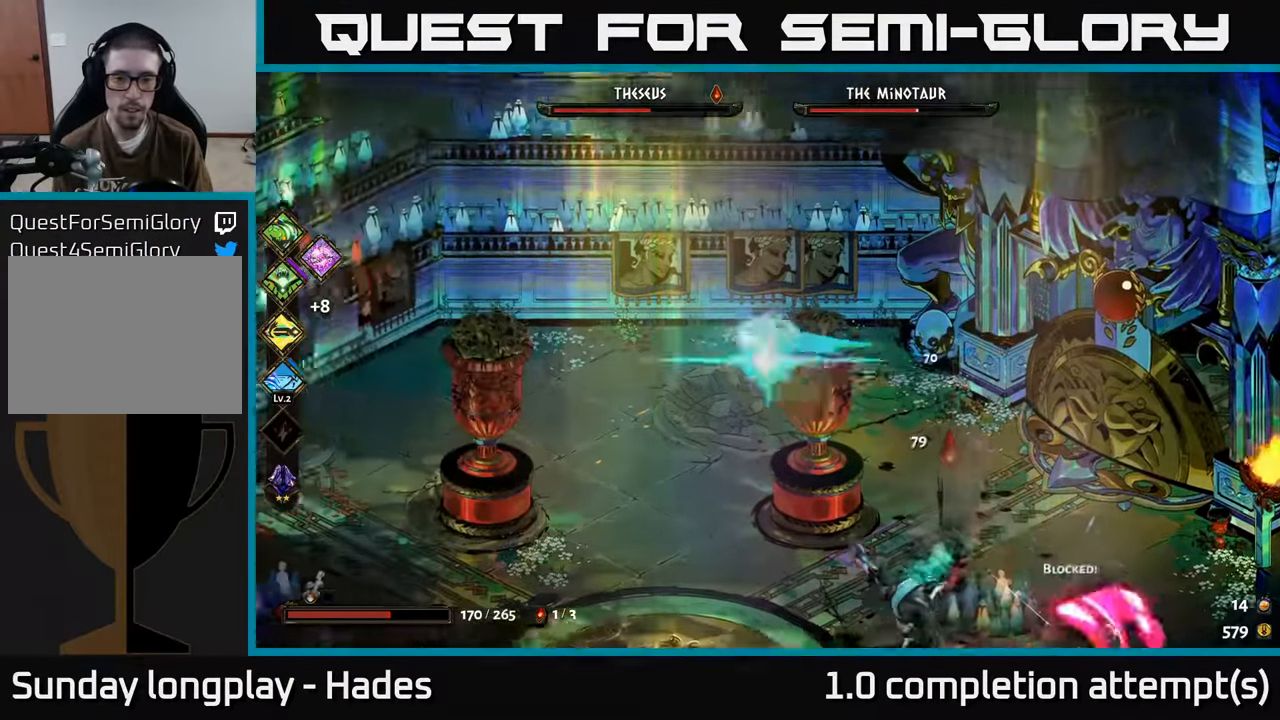
{"buttons": [], "left_stick": "down", "events": [[250, "X", "up"], [267, "left_stick", "center"], [417, "left_stick", "down"]]}
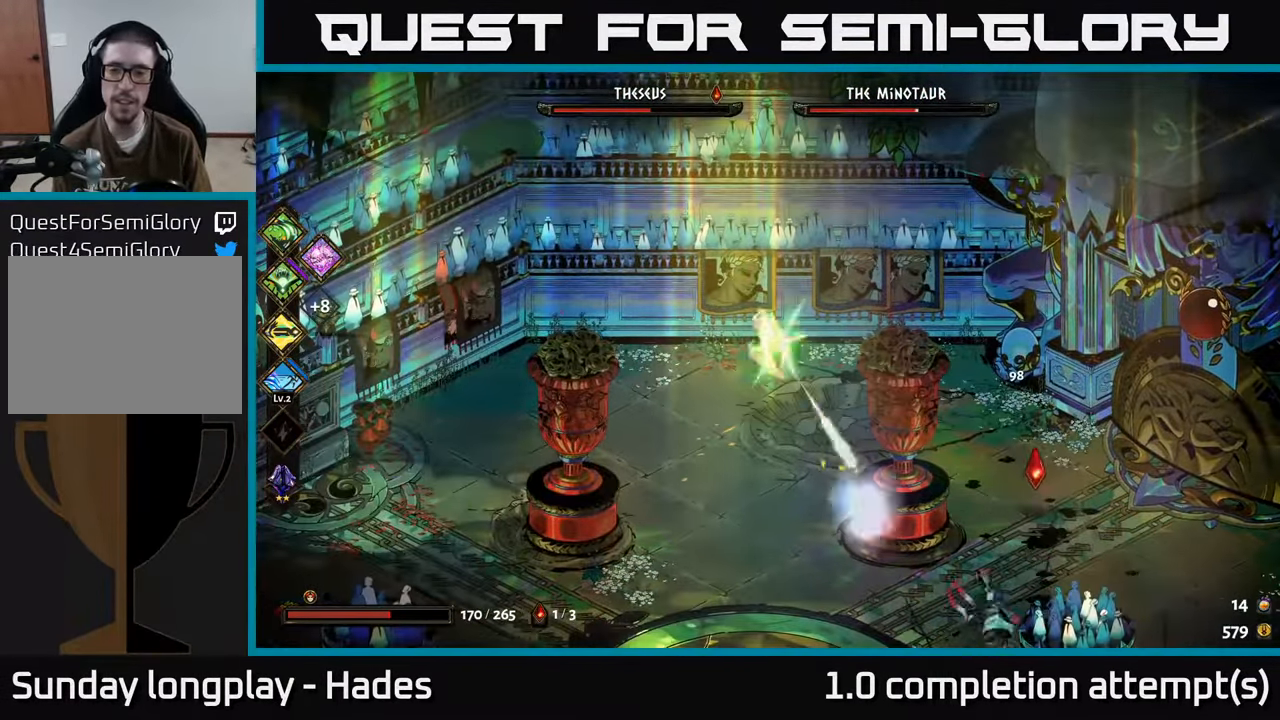
{"buttons": [], "left_stick": "down", "events": [[117, "A", "down"], [267, "A", "up"]]}
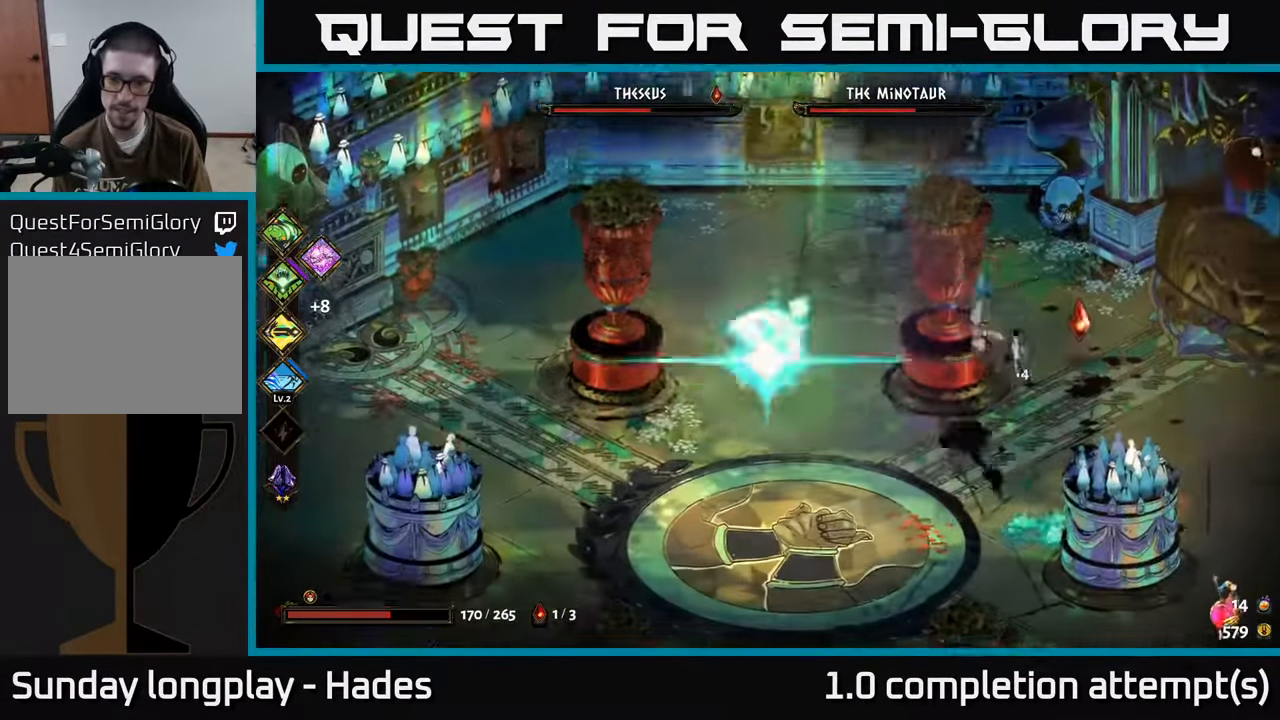
{"buttons": [], "left_stick": "right", "events": [[134, "A", "down"], [167, "left_stick", "down-right"], [250, "A", "up"], [284, "left_stick", "right"]]}
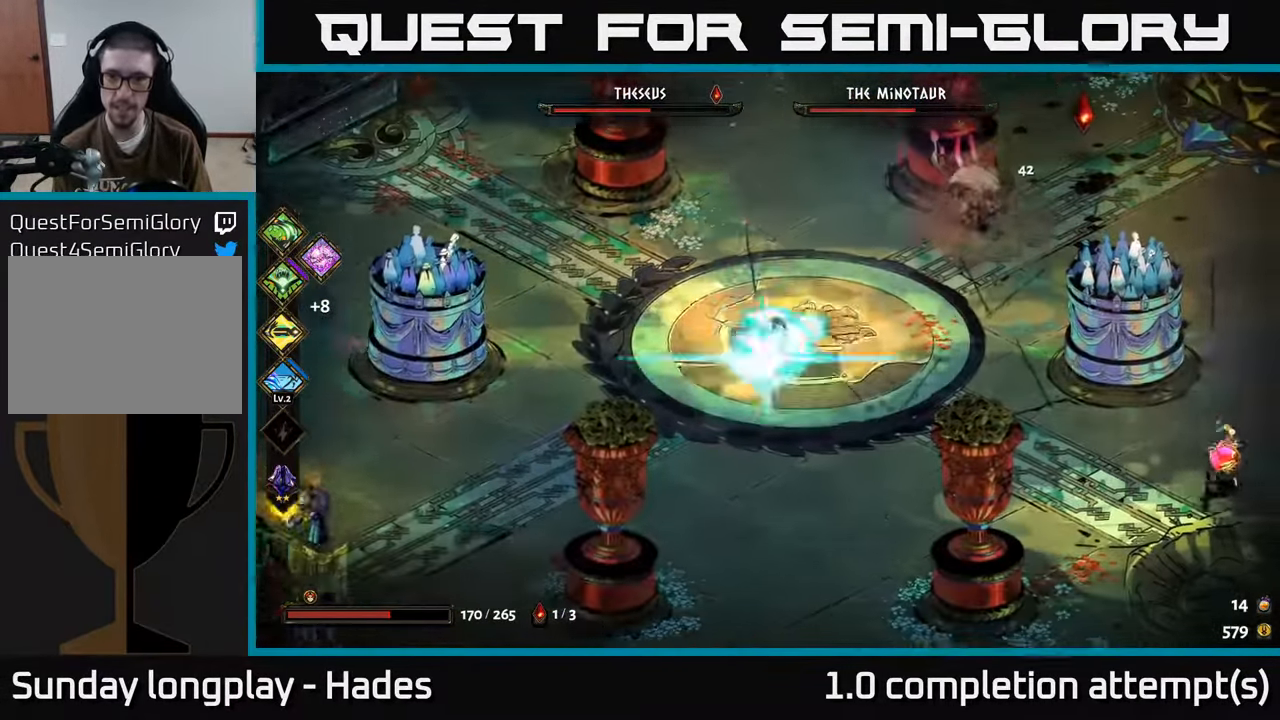
{"buttons": ["A"], "left_stick": "up-right", "events": [[117, "left_stick", "up-right"], [250, "A", "down"], [367, "A", "up"], [434, "A", "down"]]}
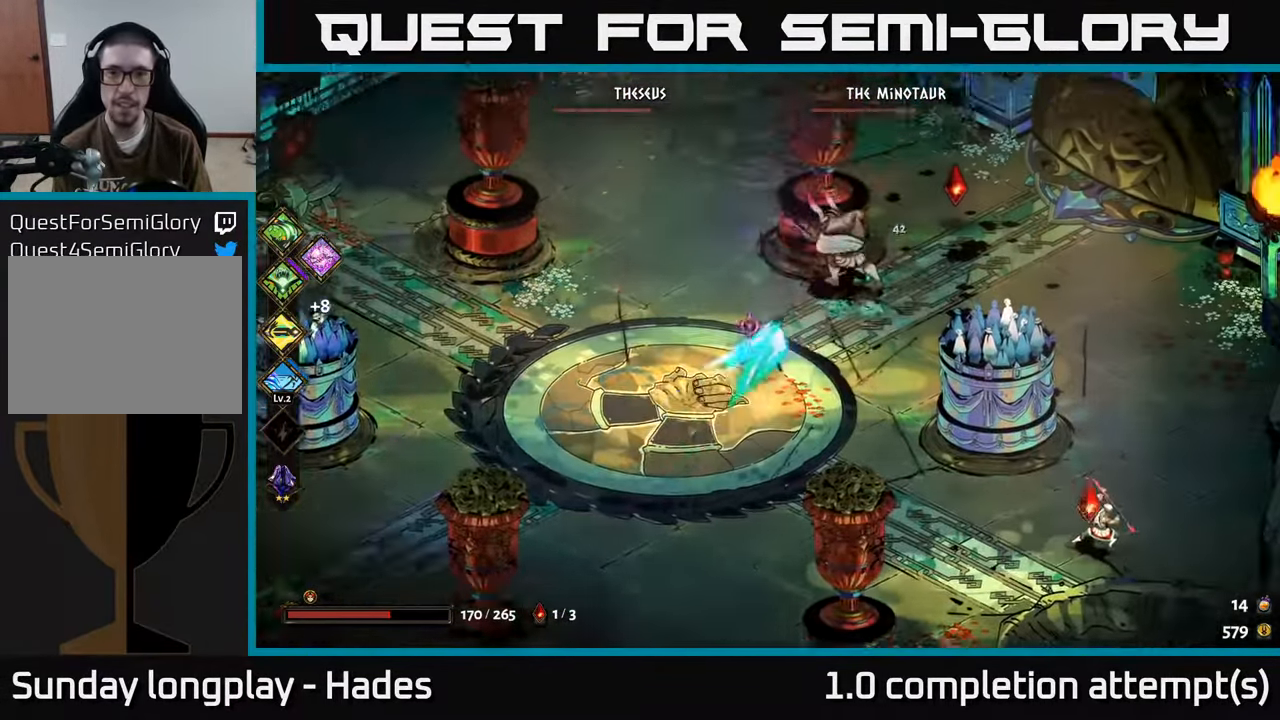
{"buttons": ["X"], "left_stick": "down-left", "events": [[100, "A", "up"], [166, "A", "down"], [200, "X", "down"], [266, "A", "up"], [283, "left_stick", "down-right"], [416, "left_stick", "down-left"]]}
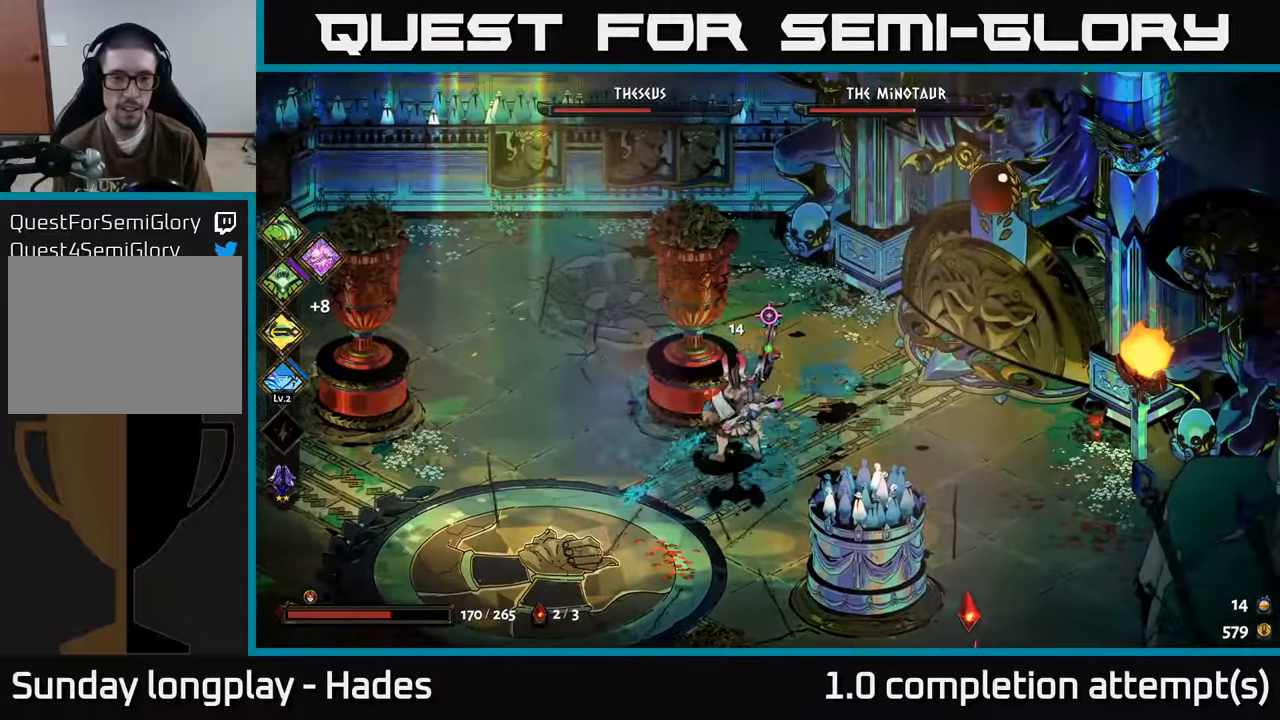
{"buttons": ["A", "X"], "left_stick": "down", "events": [[100, "X", "up"], [100, "left_stick", "down"], [266, "A", "down"], [350, "A", "up"], [433, "A", "down"], [483, "X", "down"]]}